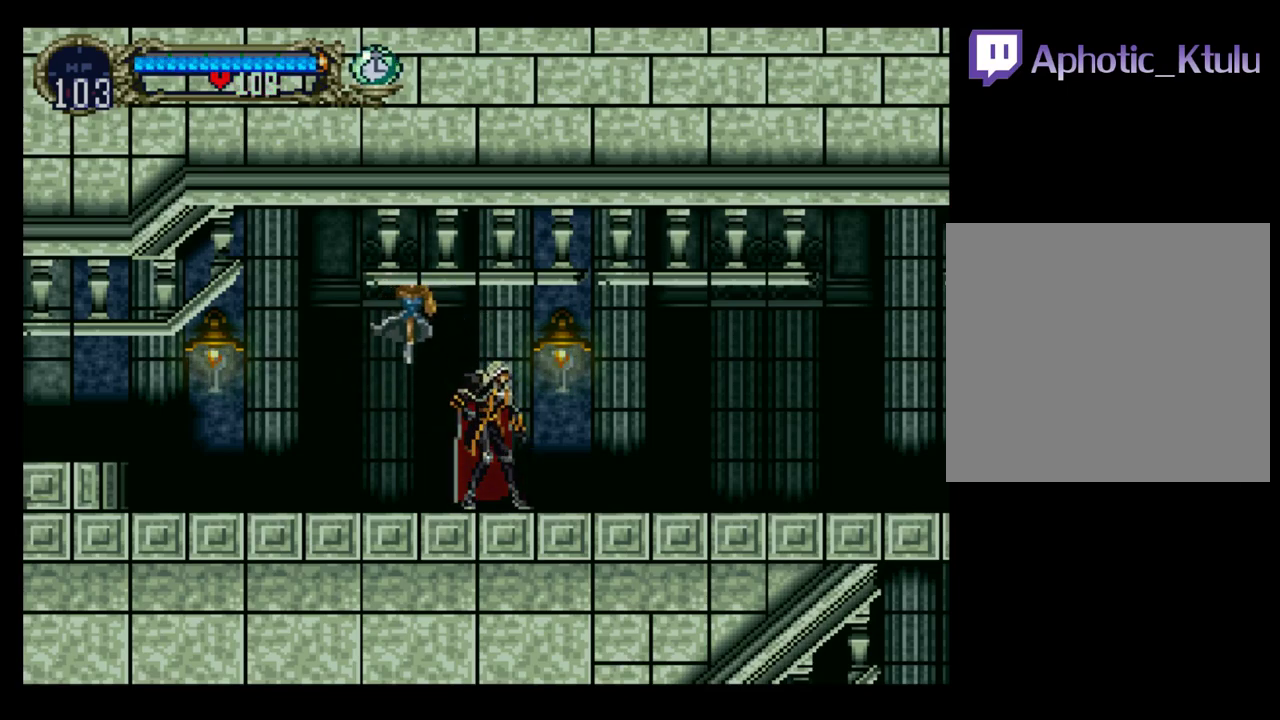
Gameplay with a controller (Xbox layout); each line is a JSON object with the inputs held at the frame after it. "events" lists button and stick changes between this image and that frame as [ms after this image, input, new state], when the widget could be followed in between. Not read: L3 R3 left_stick right_stick.
{"buttons": ["Y"], "events": [[117, "Y", "down"], [350, "Y", "up"], [483, "Y", "down"]]}
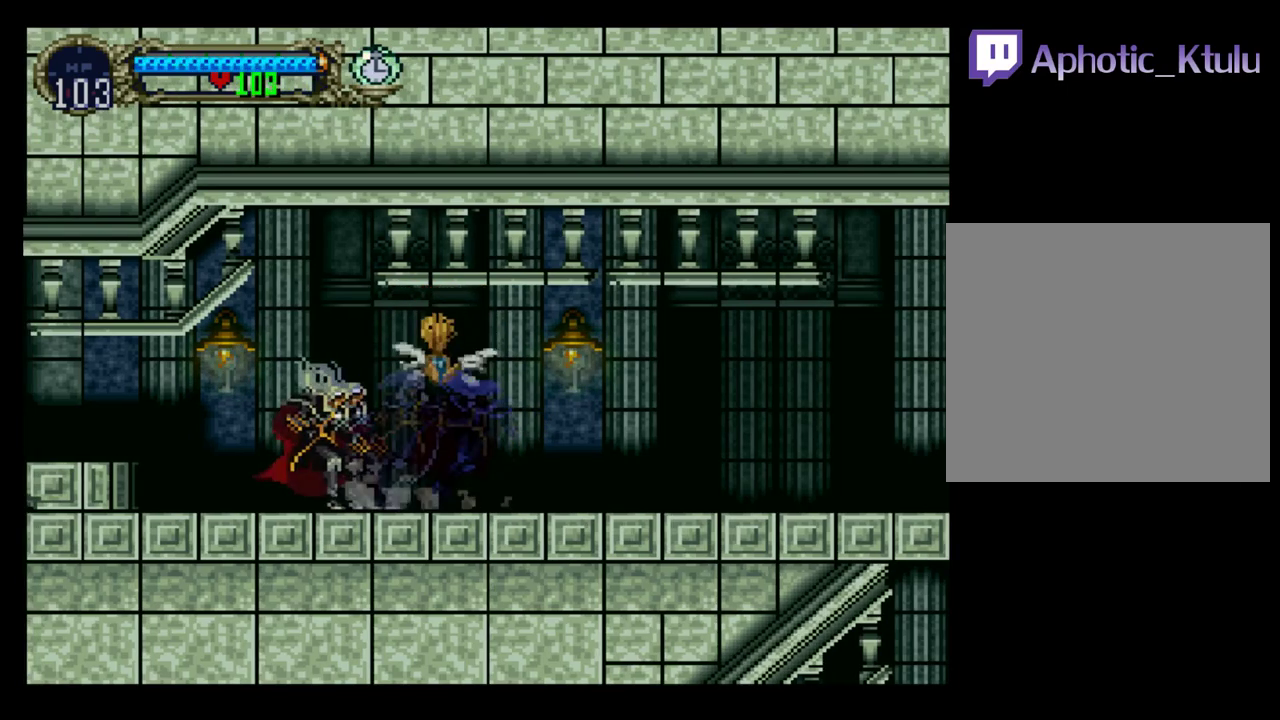
{"buttons": ["DPAD_LEFT"], "events": [[200, "Y", "up"], [300, "DPAD_LEFT", "down"]]}
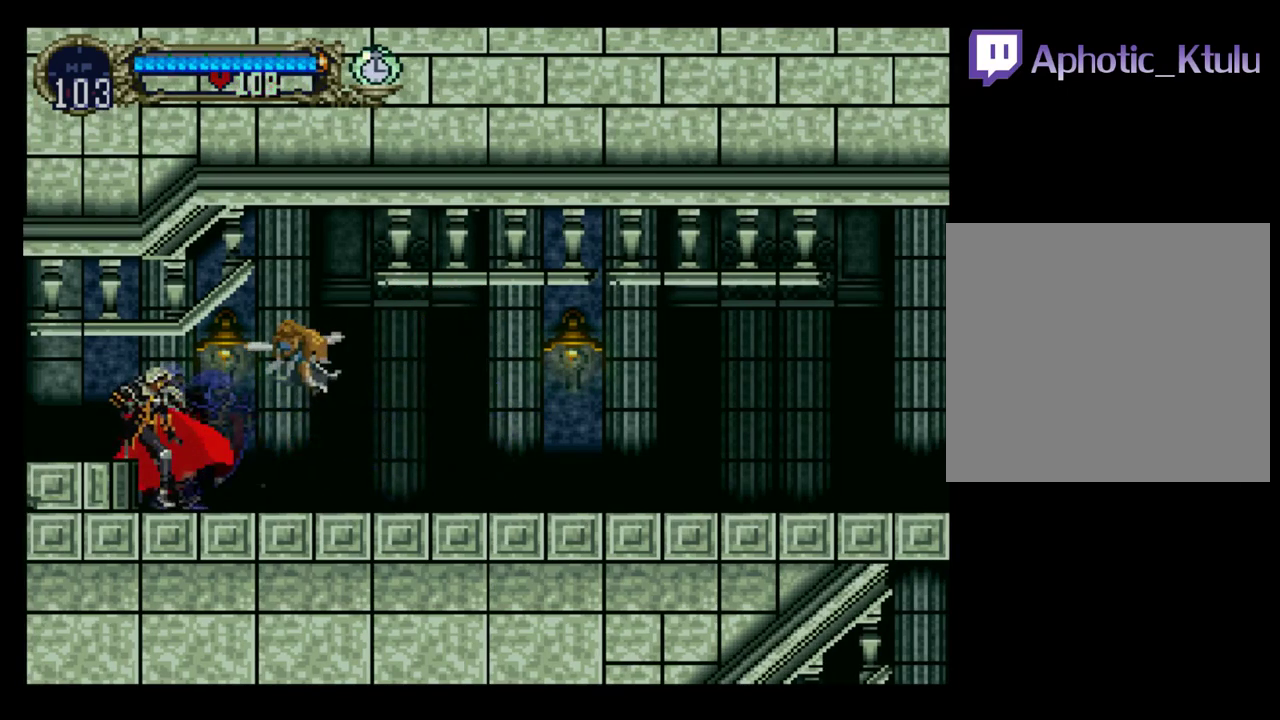
{"buttons": ["A", "DPAD_LEFT"], "events": [[400, "A", "down"]]}
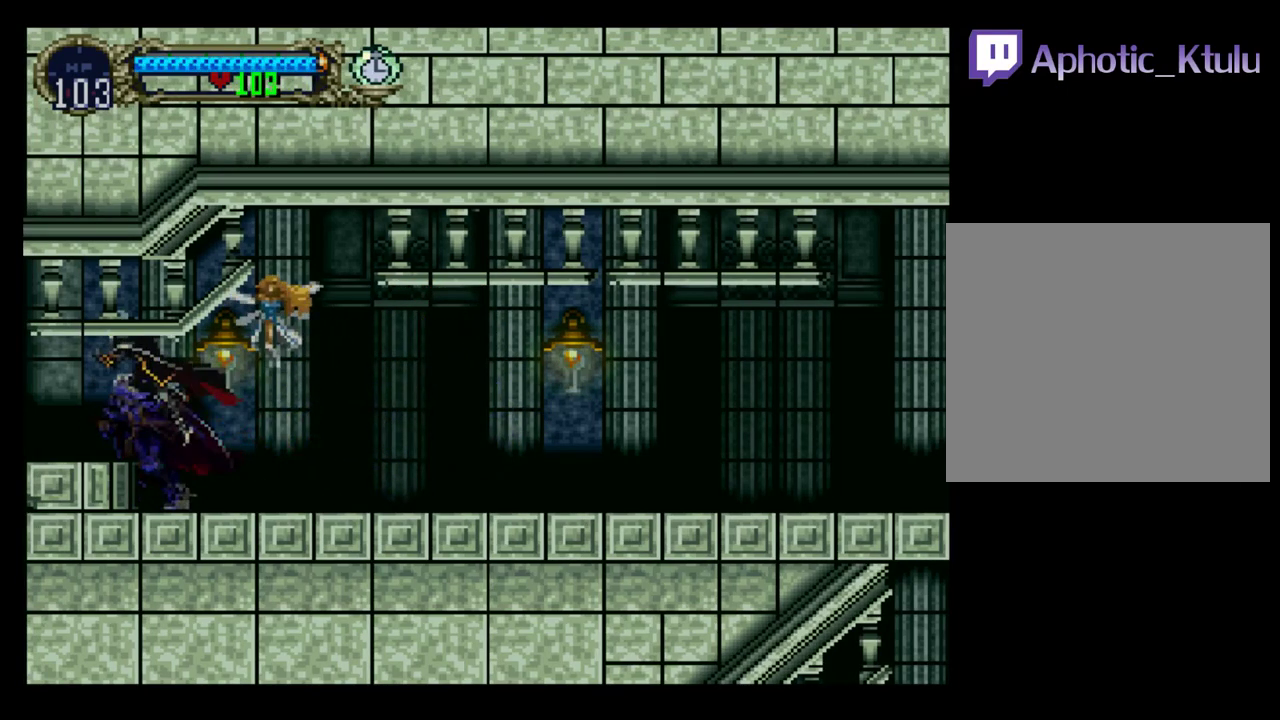
{"buttons": [], "events": [[17, "A", "up"], [67, "DPAD_LEFT", "up"]]}
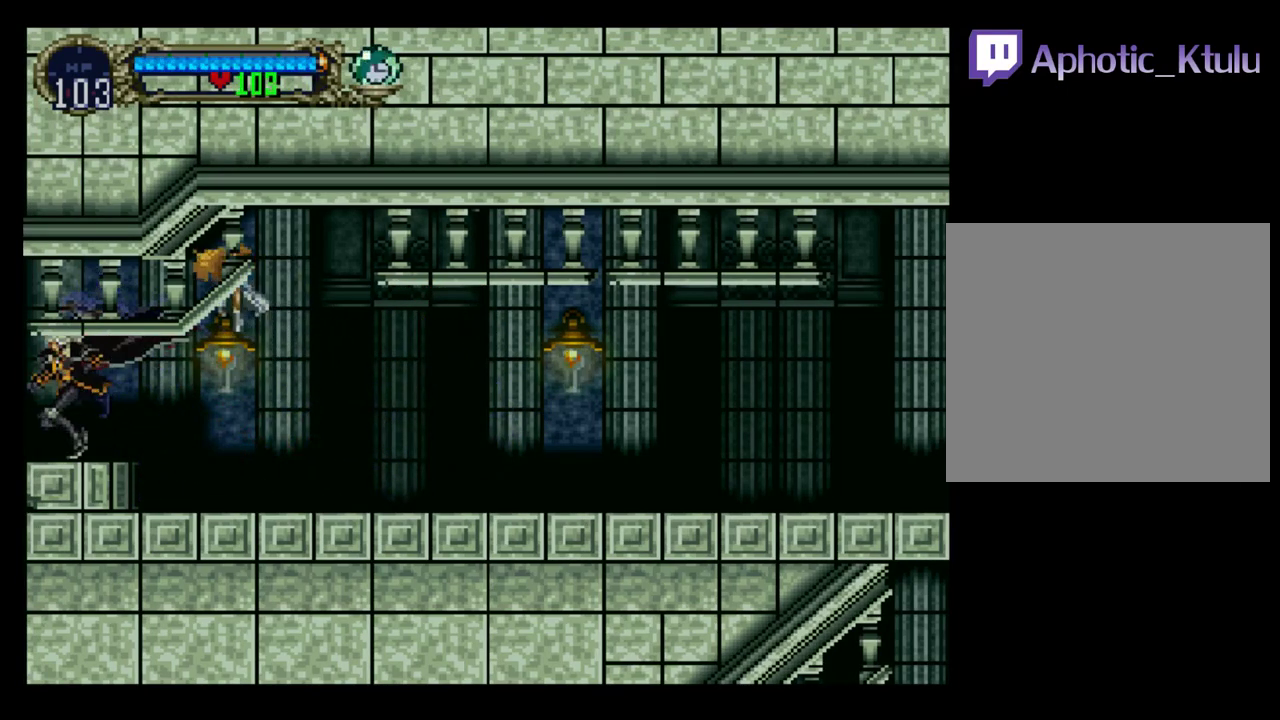
{"buttons": [], "events": [[83, "DPAD_RIGHT", "down"], [317, "DPAD_RIGHT", "up"]]}
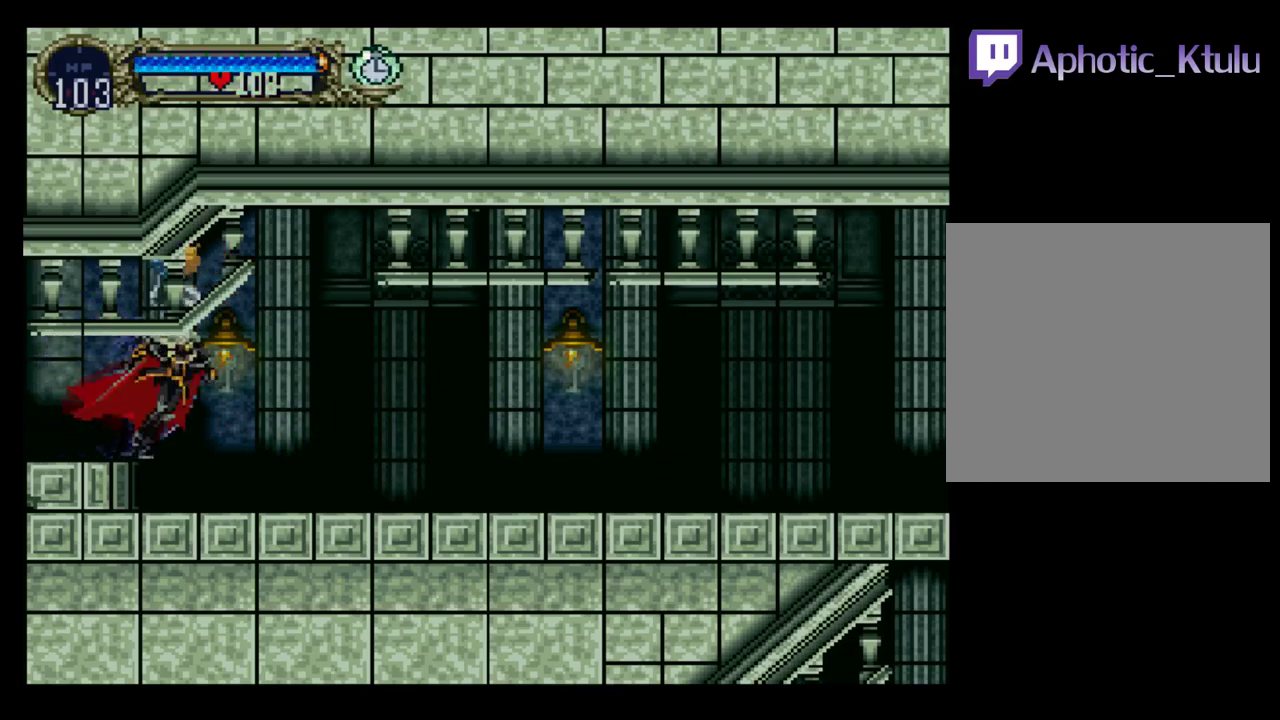
{"buttons": [], "events": [[250, "DPAD_RIGHT", "down"], [483, "DPAD_RIGHT", "up"]]}
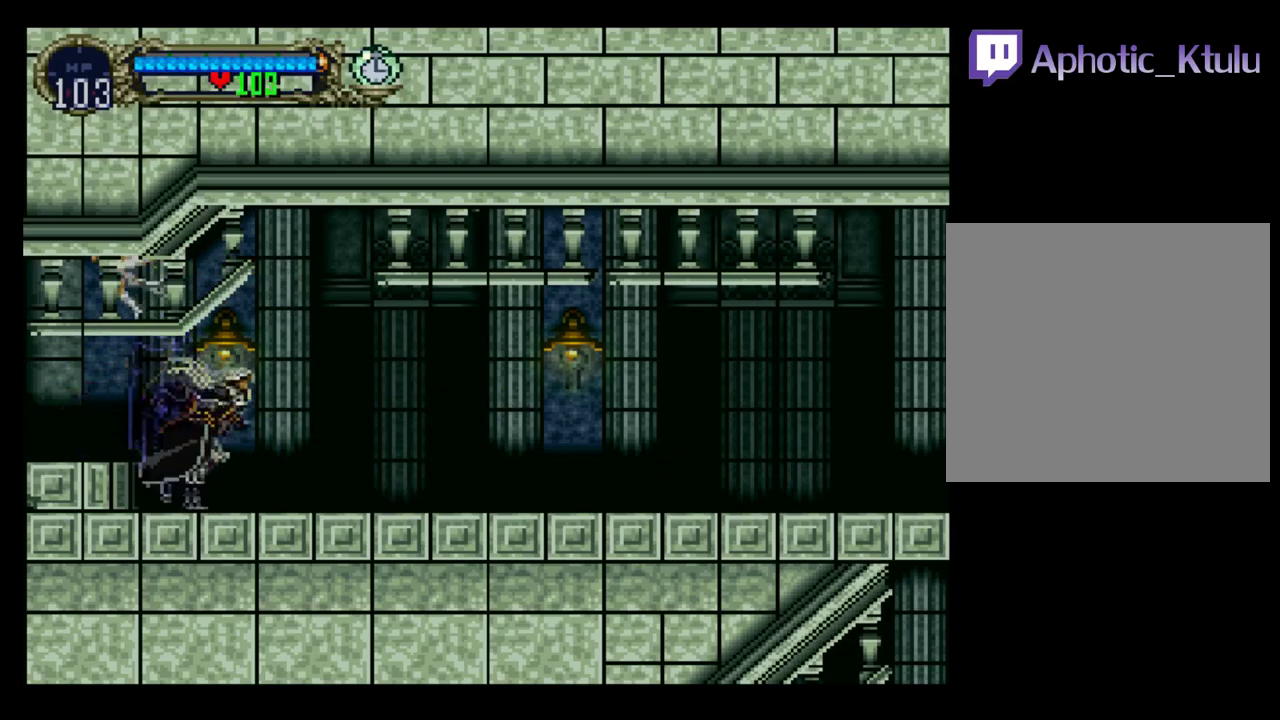
{"buttons": [], "events": [[183, "DPAD_RIGHT", "down"], [267, "DPAD_RIGHT", "up"], [367, "DPAD_RIGHT", "down"], [433, "DPAD_RIGHT", "up"]]}
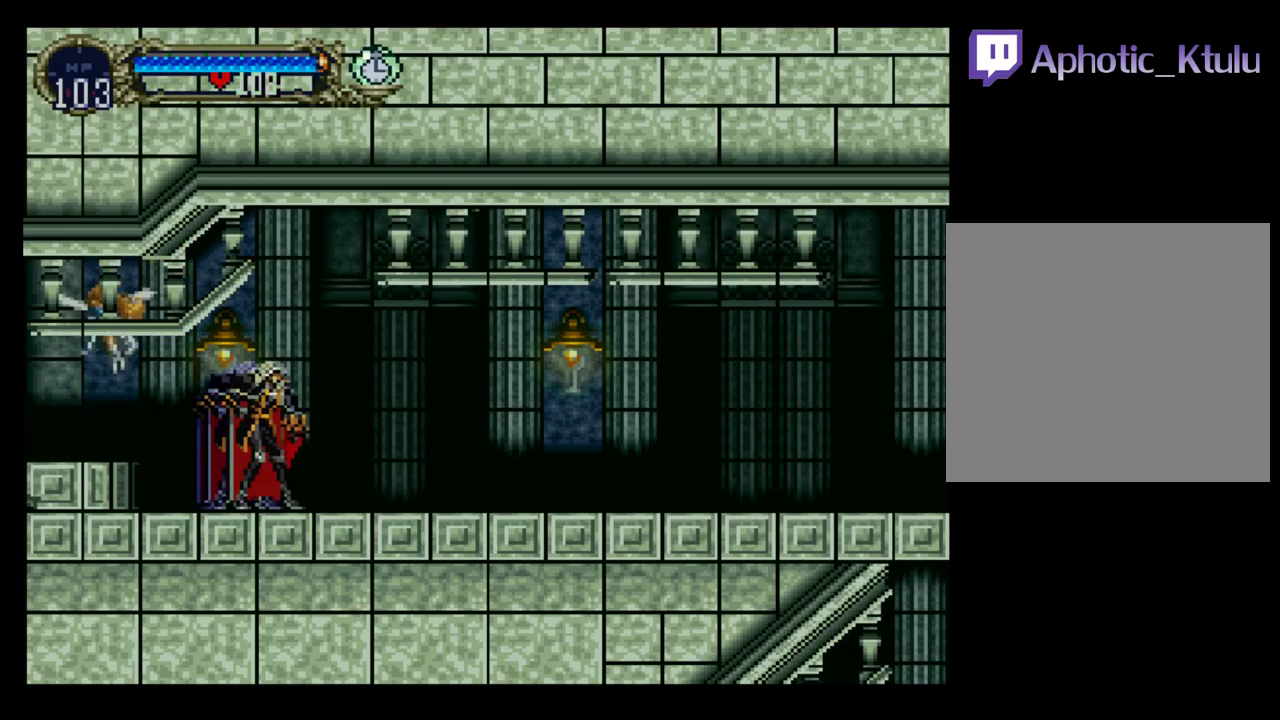
{"buttons": [], "events": [[33, "DPAD_RIGHT", "down"], [83, "DPAD_RIGHT", "up"], [167, "DPAD_RIGHT", "down"], [467, "DPAD_RIGHT", "up"]]}
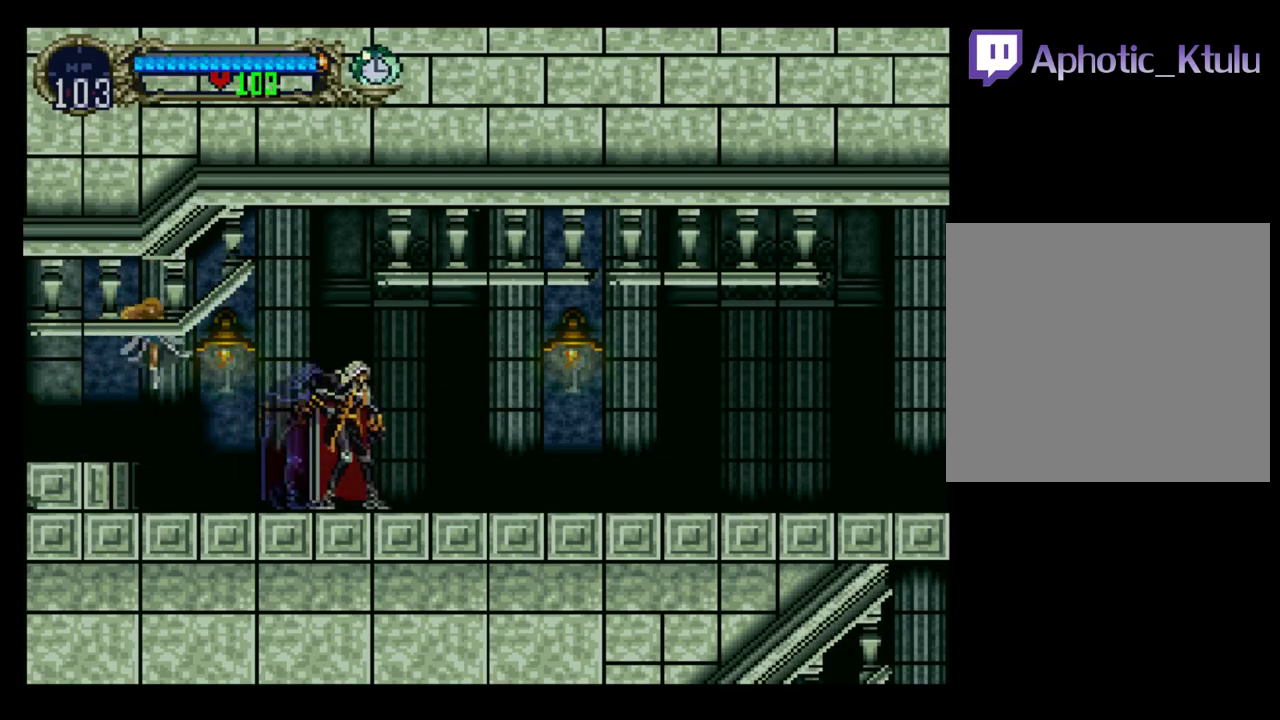
{"buttons": ["DPAD_RIGHT"], "events": [[33, "DPAD_RIGHT", "down"], [83, "DPAD_RIGHT", "up"], [333, "DPAD_RIGHT", "down"]]}
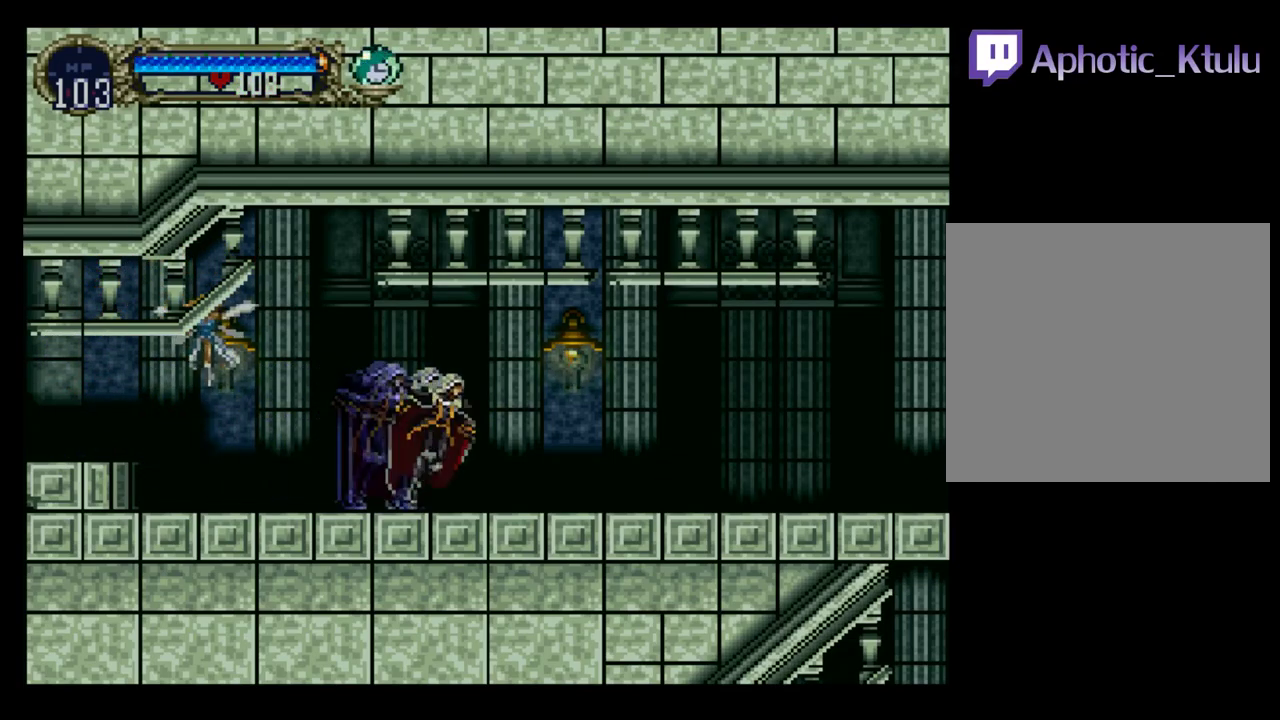
{"buttons": [], "events": [[250, "DPAD_RIGHT", "up"]]}
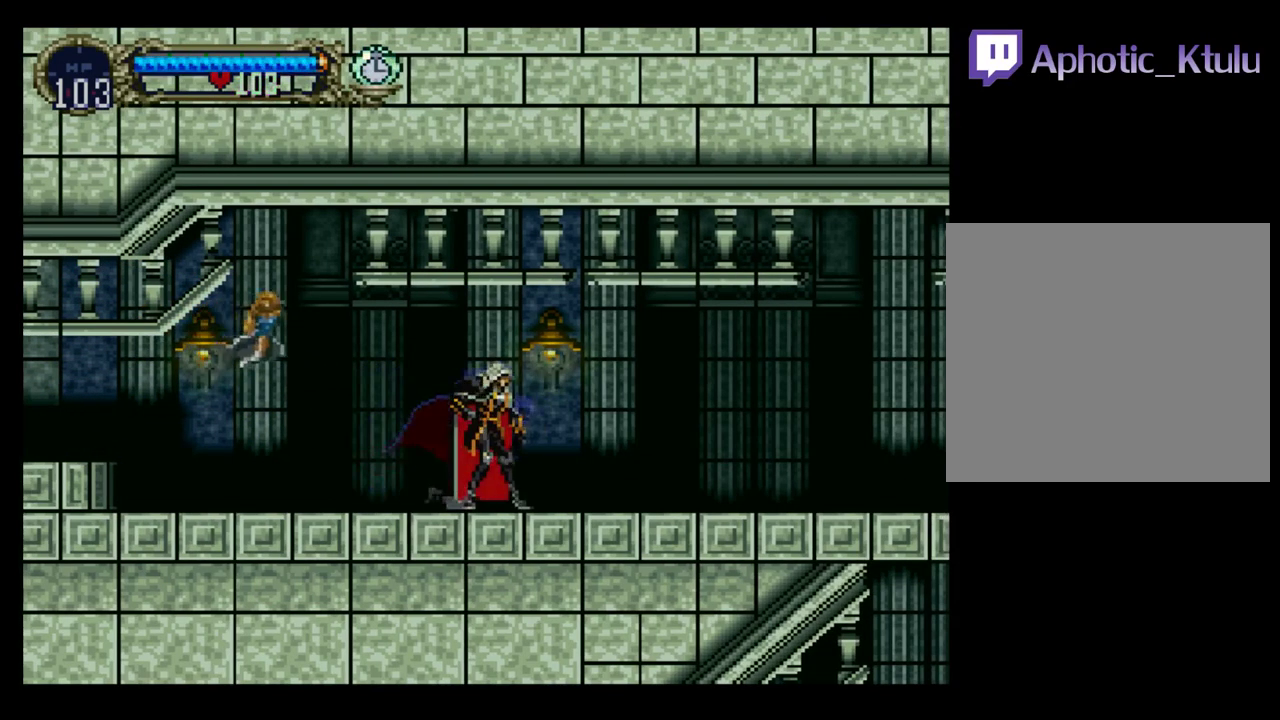
{"buttons": ["DPAD_LEFT"], "events": [[300, "DPAD_LEFT", "down"]]}
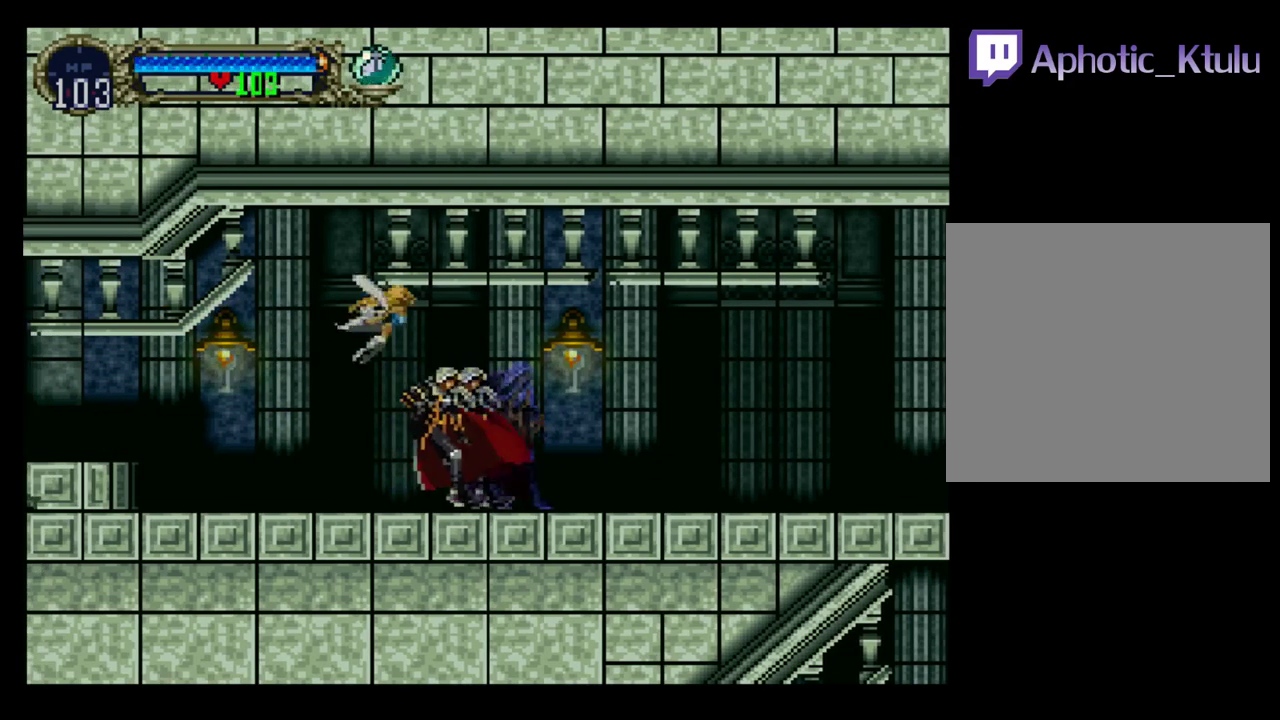
{"buttons": ["DPAD_RIGHT"], "events": [[217, "DPAD_LEFT", "up"], [317, "DPAD_RIGHT", "down"]]}
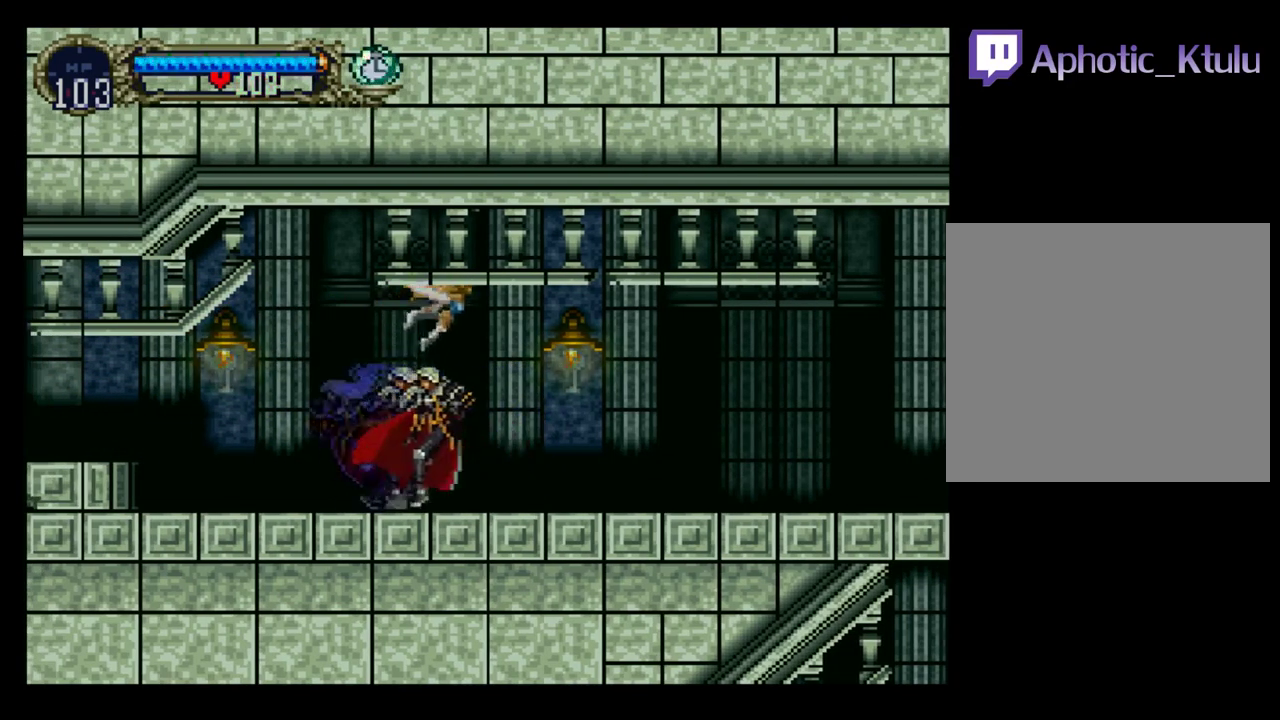
{"buttons": [], "events": [[217, "Y", "down"], [233, "DPAD_RIGHT", "up"], [317, "Y", "up"]]}
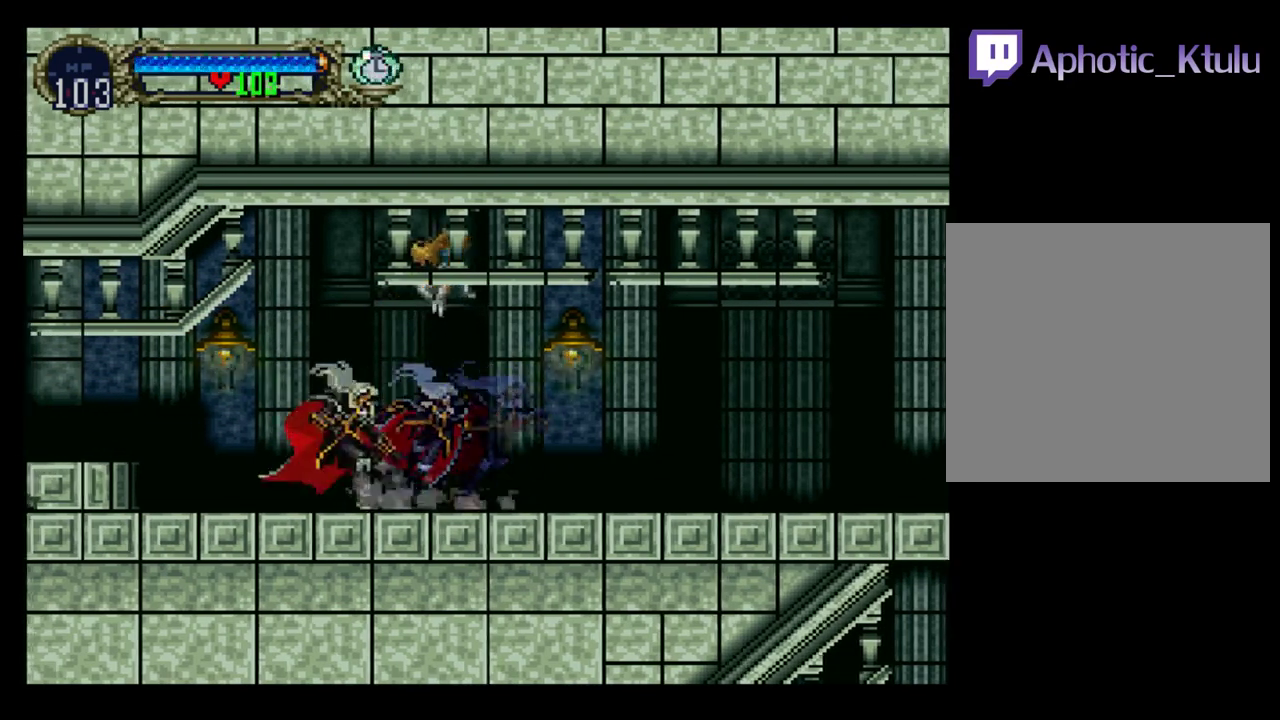
{"buttons": ["DPAD_RIGHT"], "events": [[300, "DPAD_RIGHT", "down"]]}
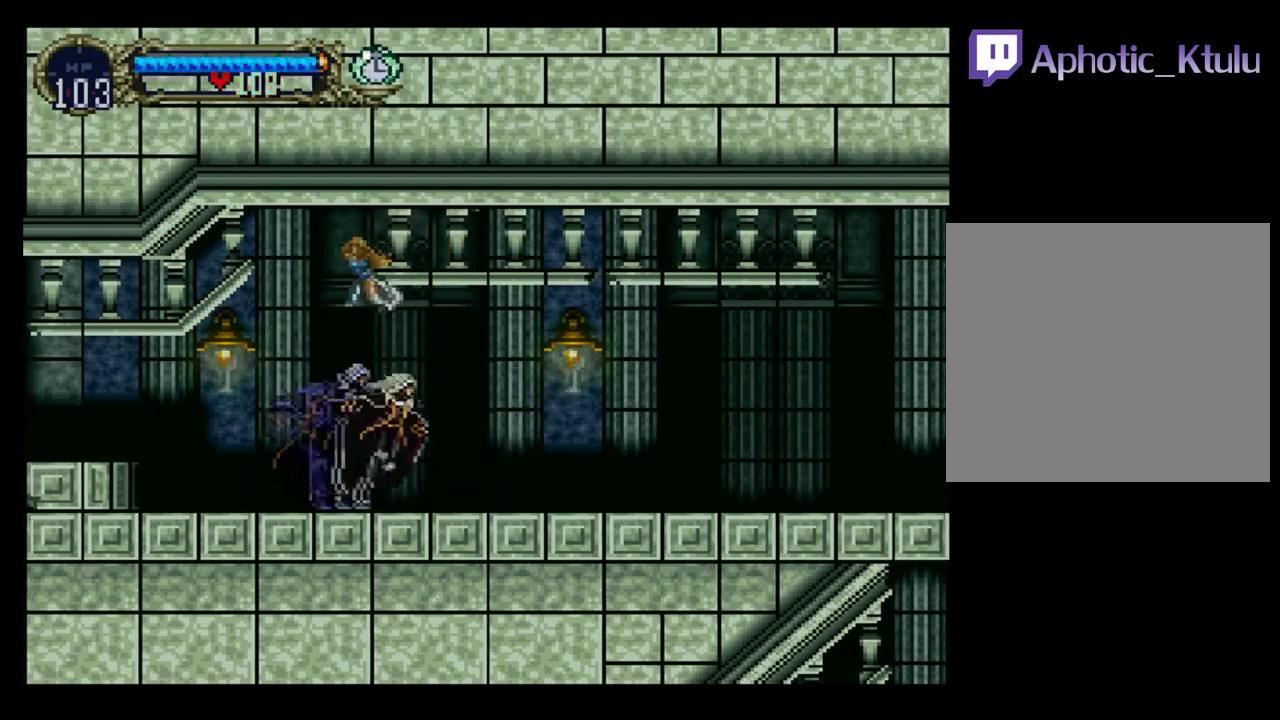
{"buttons": [], "events": [[300, "B", "down"], [483, "B", "up"], [500, "DPAD_RIGHT", "up"]]}
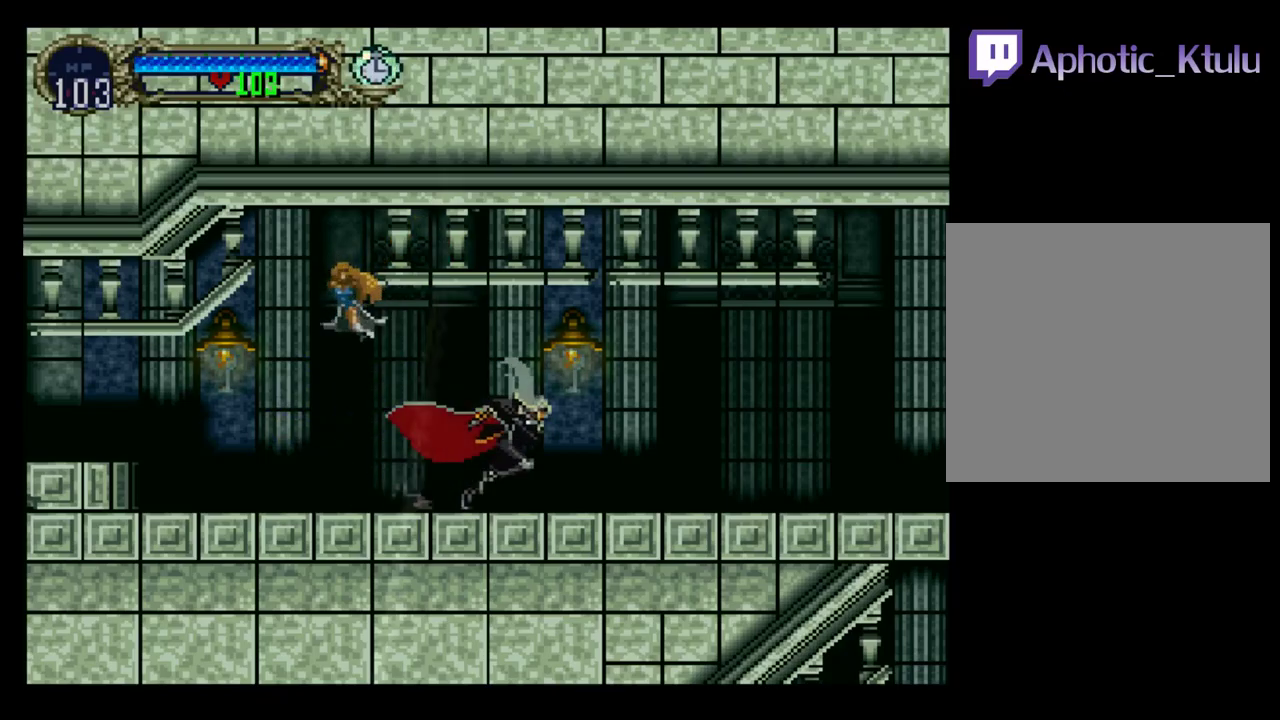
{"buttons": [], "events": []}
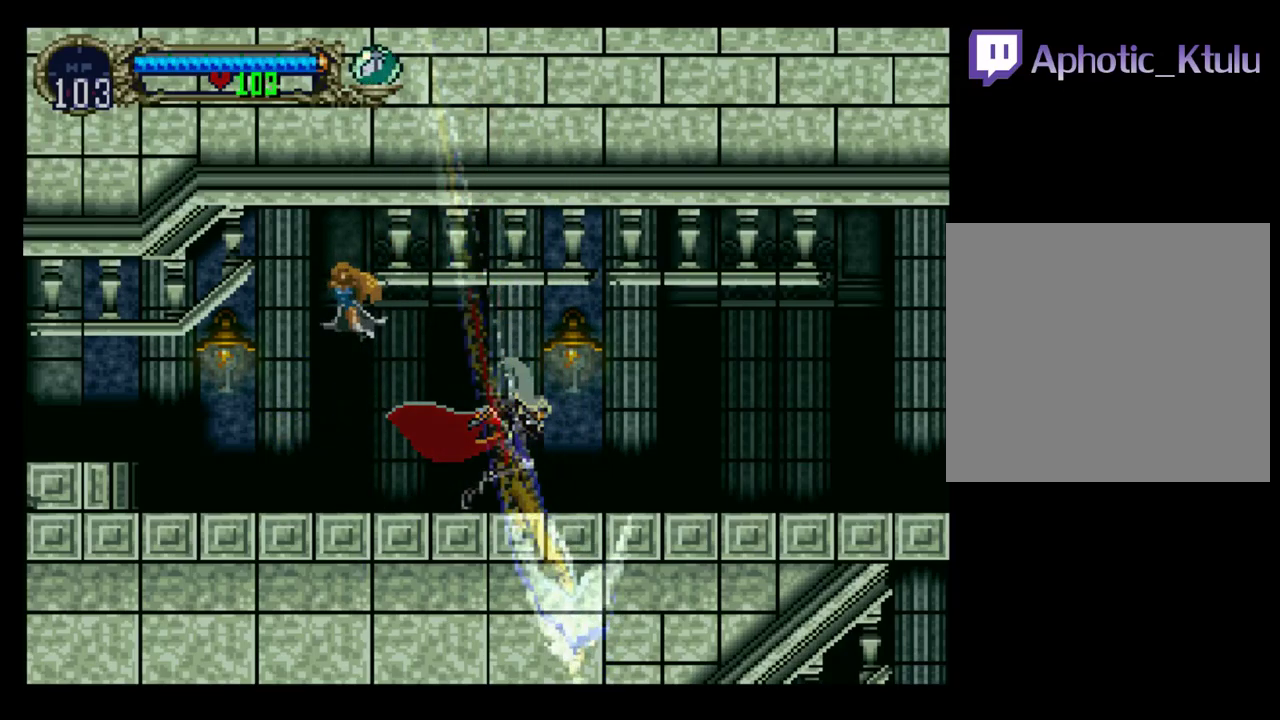
{"buttons": [], "events": []}
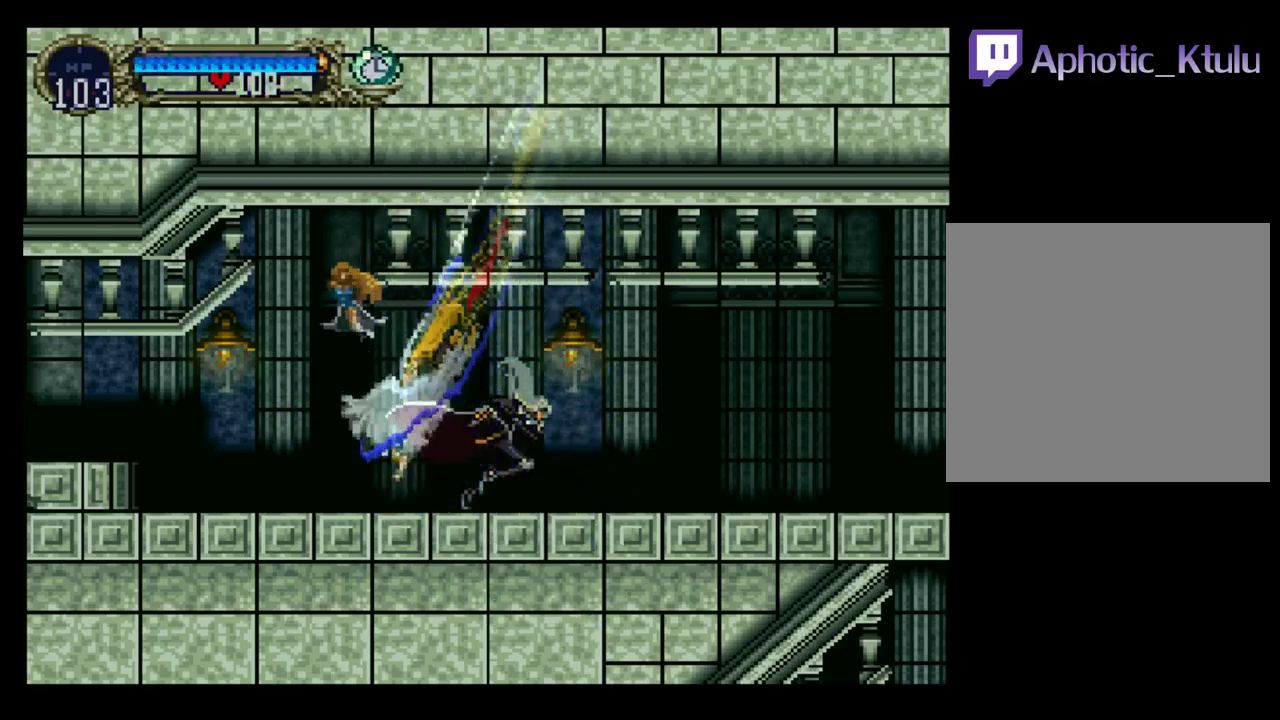
{"buttons": [], "events": []}
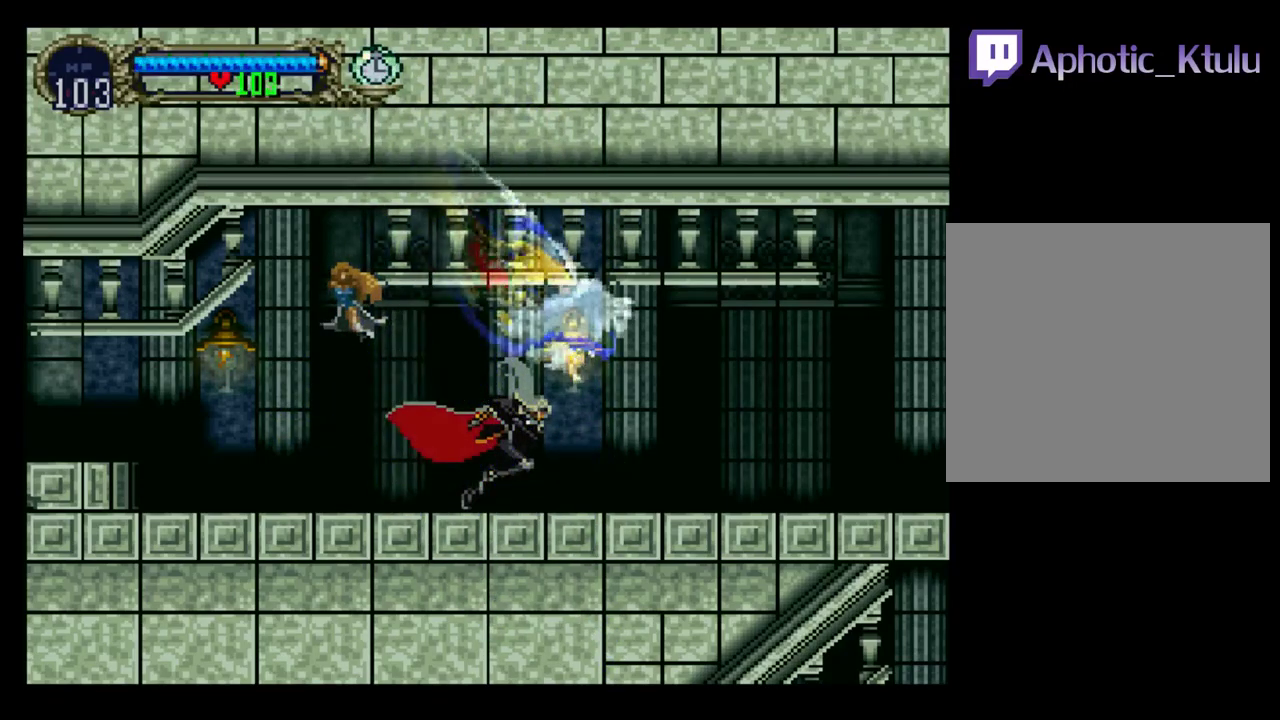
{"buttons": [], "events": []}
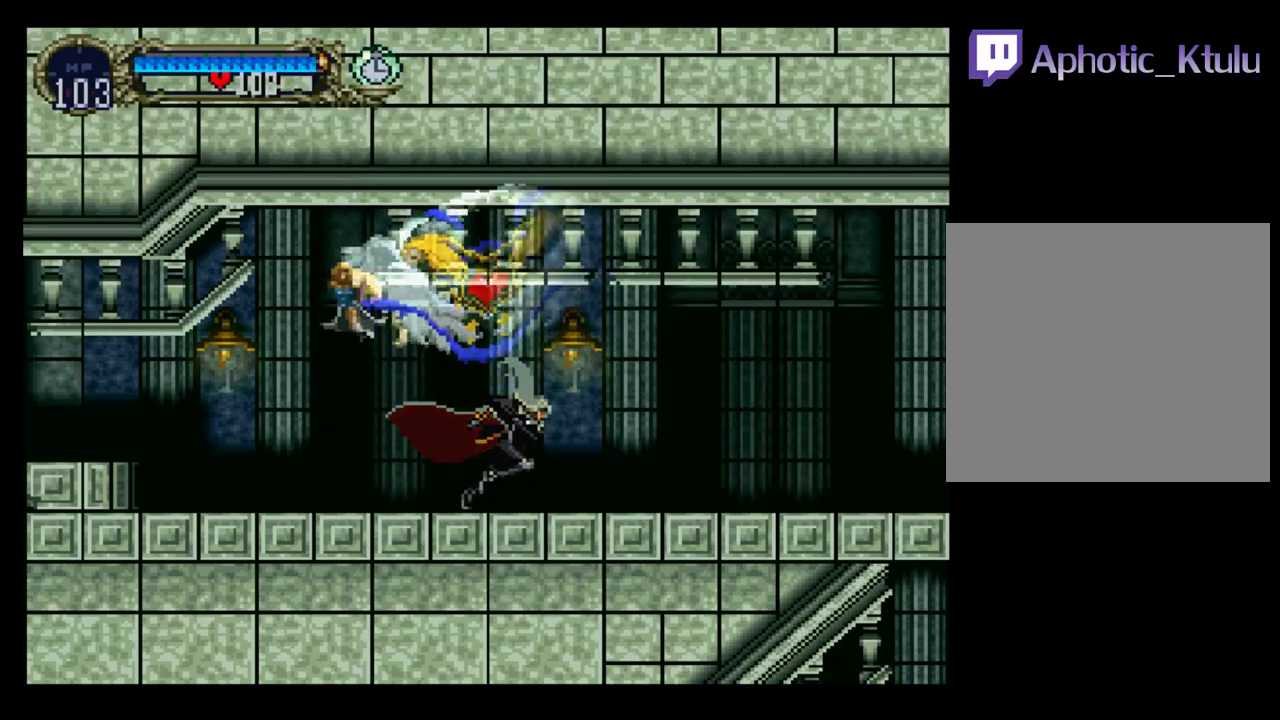
{"buttons": [], "events": []}